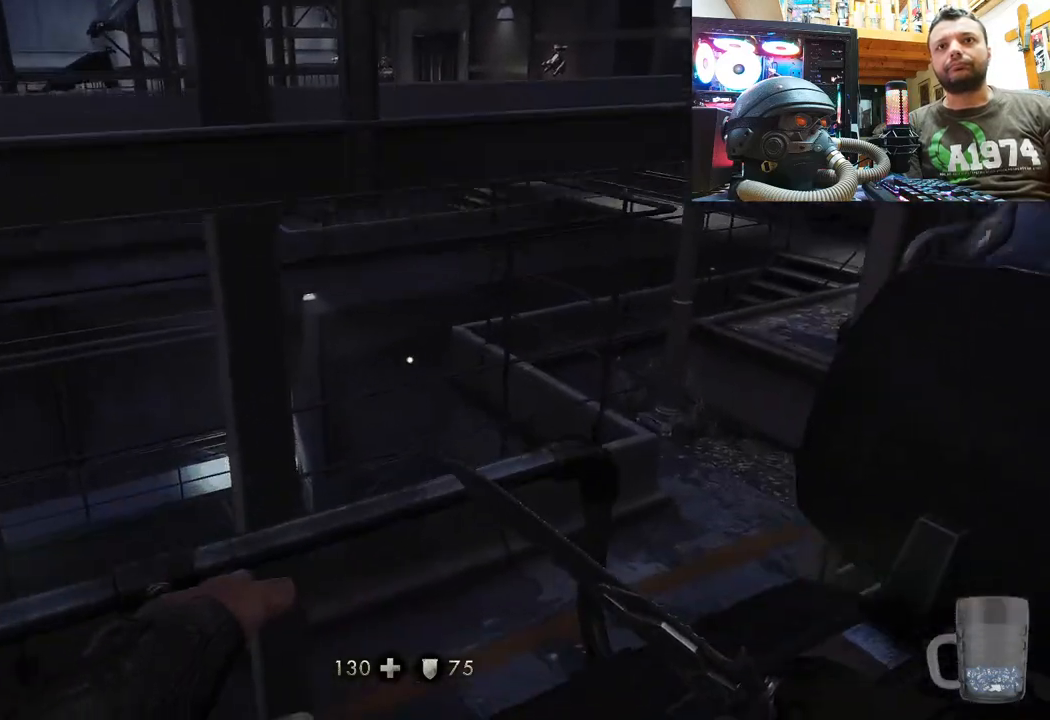
Gameplay with a controller (PlayStation layout); each line is a JSON object with the inputs held at the frame after it. "events" lists button and stick changes between this image and that frame as [ms after this image, input, new state], when the widget could be followed in between.
{"buttons": [], "left_stick": "center", "right_stick": "right", "events": [[133, "left_stick", "up-left"], [300, "left_stick", "down-left"], [417, "left_stick", "center"]]}
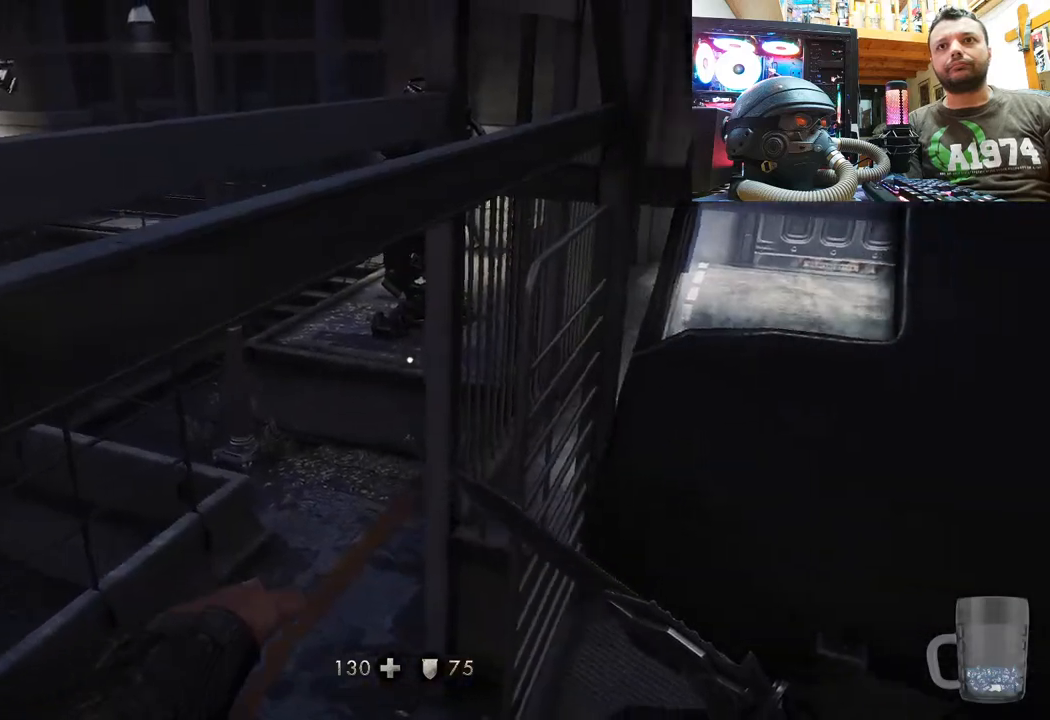
{"buttons": [], "left_stick": "up-right", "right_stick": "down-left", "events": [[33, "left_stick", "up"], [100, "right_stick", "center"], [350, "right_stick", "left"], [400, "left_stick", "up-right"], [400, "right_stick", "down-left"]]}
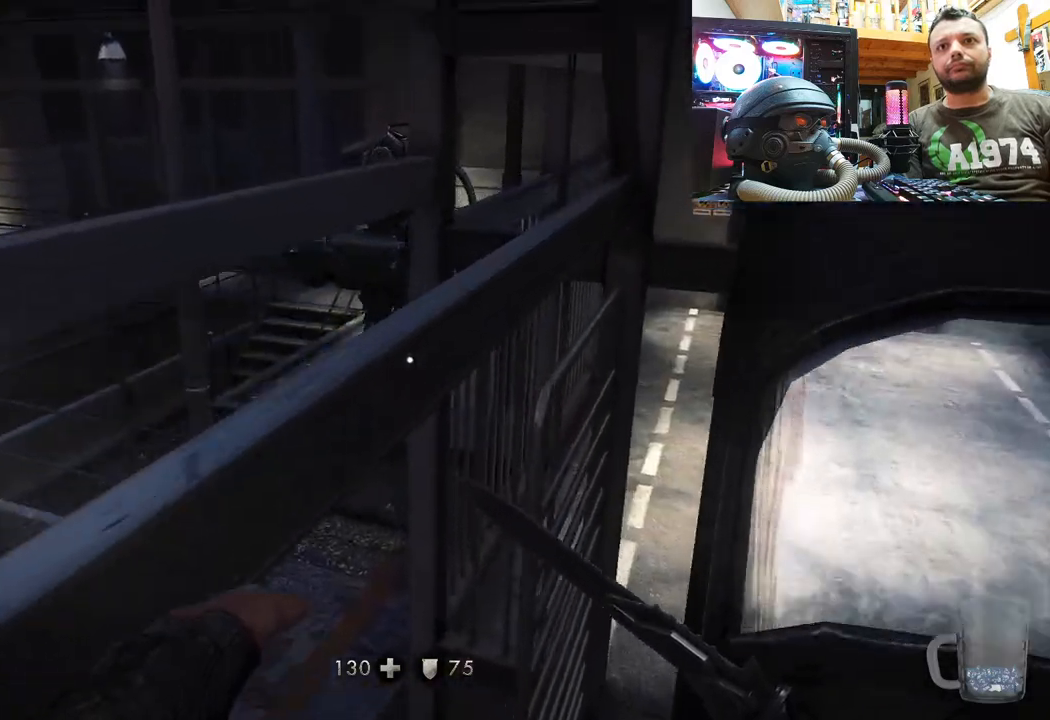
{"buttons": [], "left_stick": "down", "right_stick": "center", "events": [[100, "right_stick", "center"], [117, "left_stick", "center"], [467, "left_stick", "down"]]}
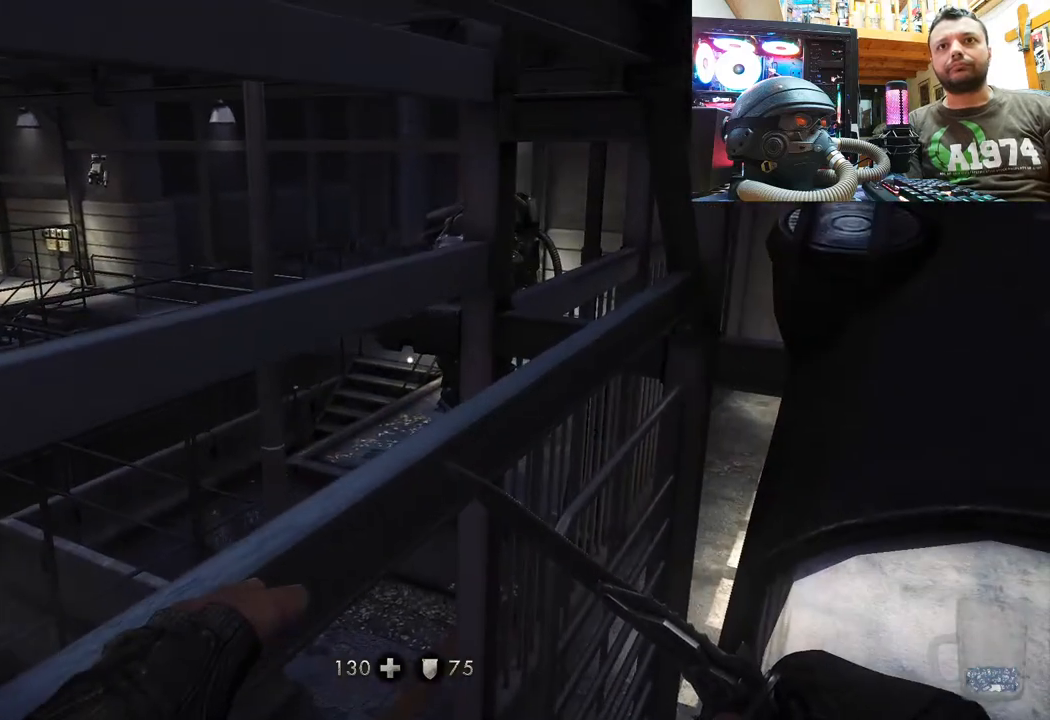
{"buttons": [], "left_stick": "down-right", "right_stick": "right", "events": [[50, "right_stick", "right"], [483, "left_stick", "down-right"]]}
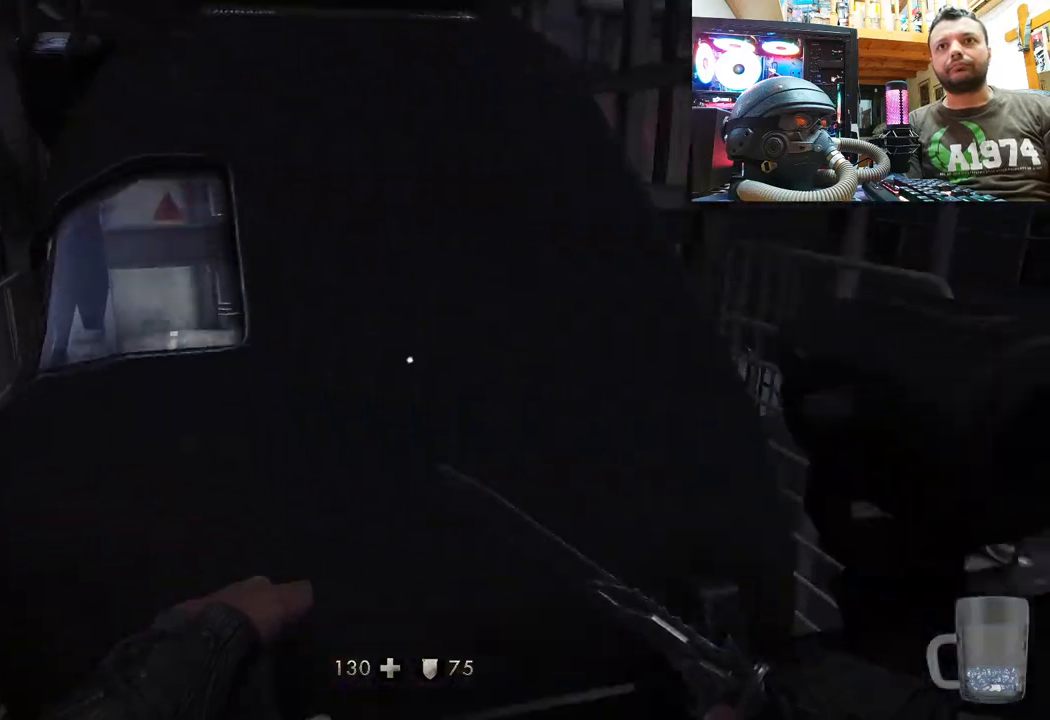
{"buttons": [], "left_stick": "up-right", "right_stick": "center", "events": [[50, "right_stick", "center"], [117, "left_stick", "up-right"], [233, "right_stick", "up-right"], [500, "right_stick", "center"]]}
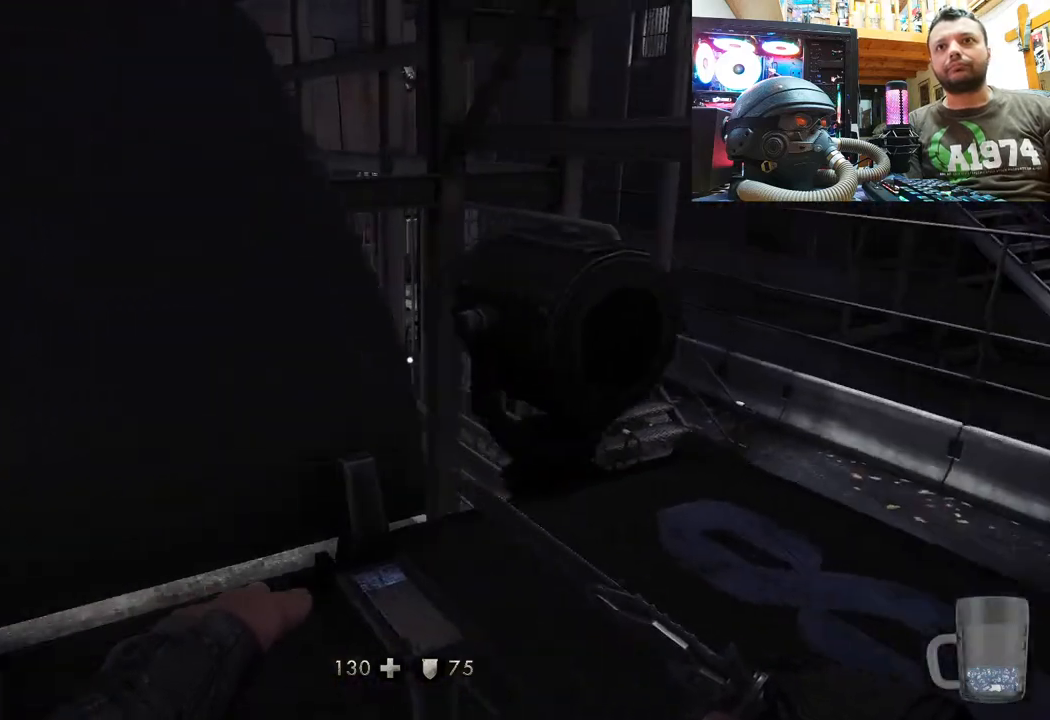
{"buttons": [], "left_stick": "up-right", "right_stick": "up-left", "events": [[17, "right_stick", "up-left"]]}
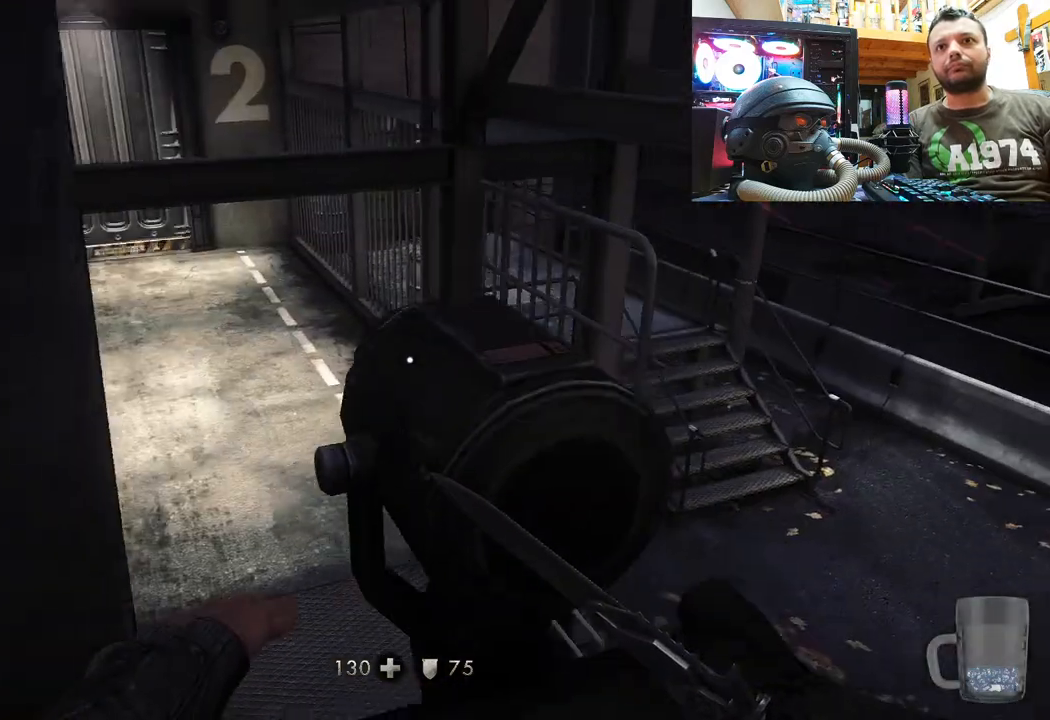
{"buttons": [], "left_stick": "up-right", "right_stick": "down-left", "events": [[50, "left_stick", "up"], [450, "left_stick", "up-right"], [500, "right_stick", "down-left"]]}
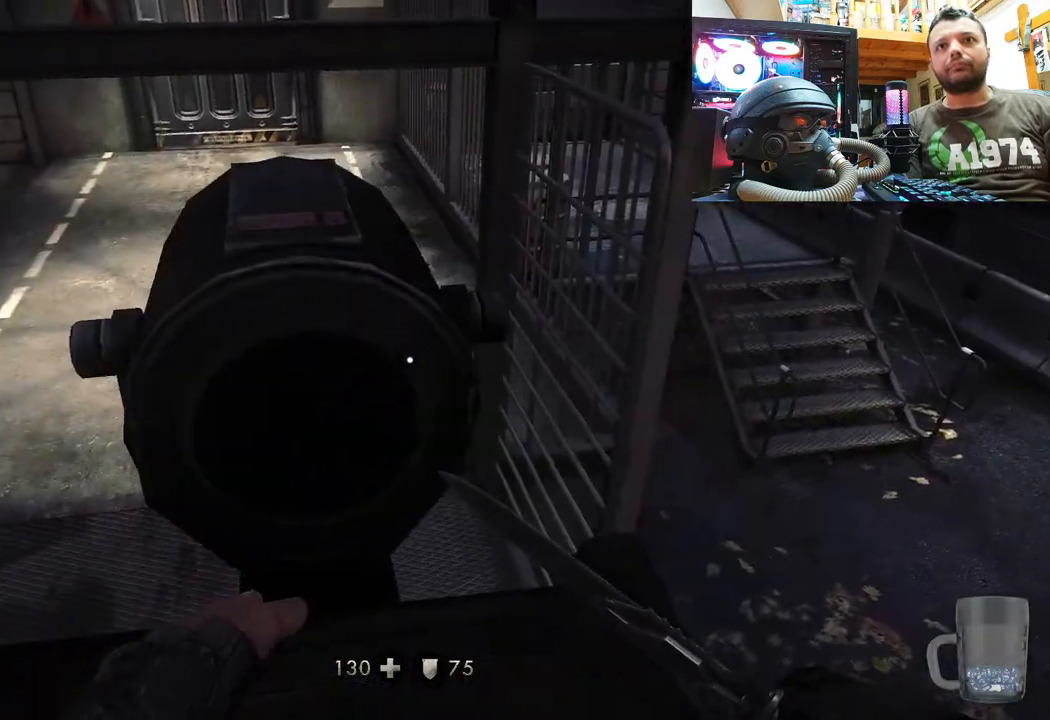
{"buttons": [], "left_stick": "down-left", "right_stick": "down-right", "events": [[117, "left_stick", "center"], [167, "left_stick", "down-left"], [417, "right_stick", "down-right"]]}
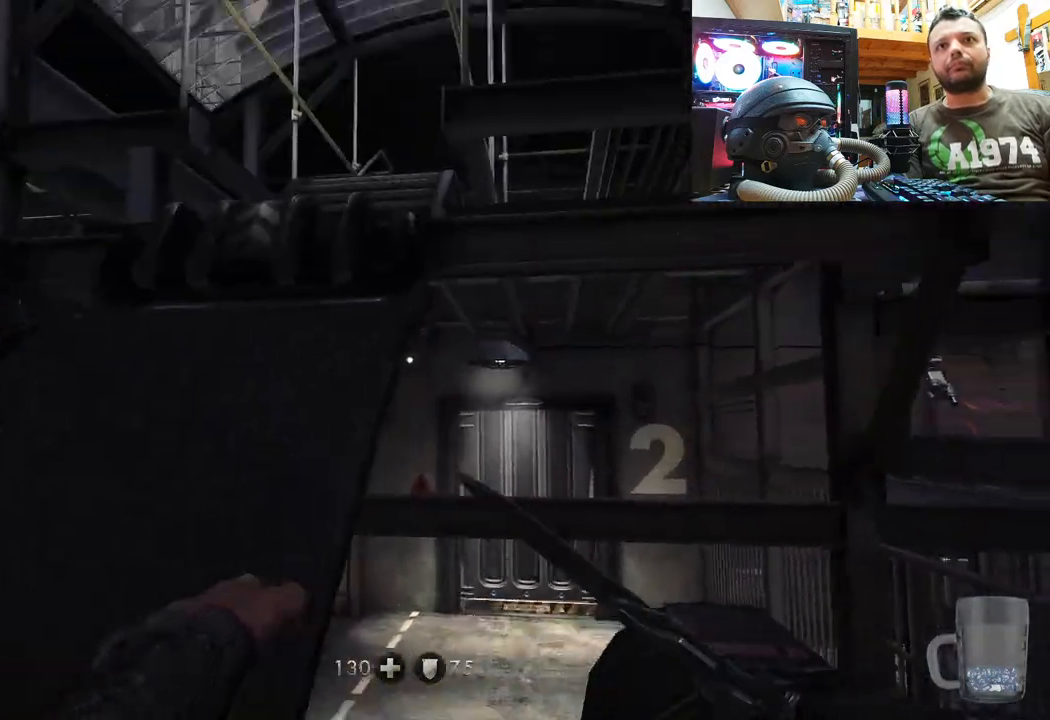
{"buttons": [], "left_stick": "up", "right_stick": "up", "events": [[17, "left_stick", "left"], [83, "right_stick", "center"], [117, "left_stick", "up-left"], [300, "left_stick", "up"], [483, "right_stick", "up"]]}
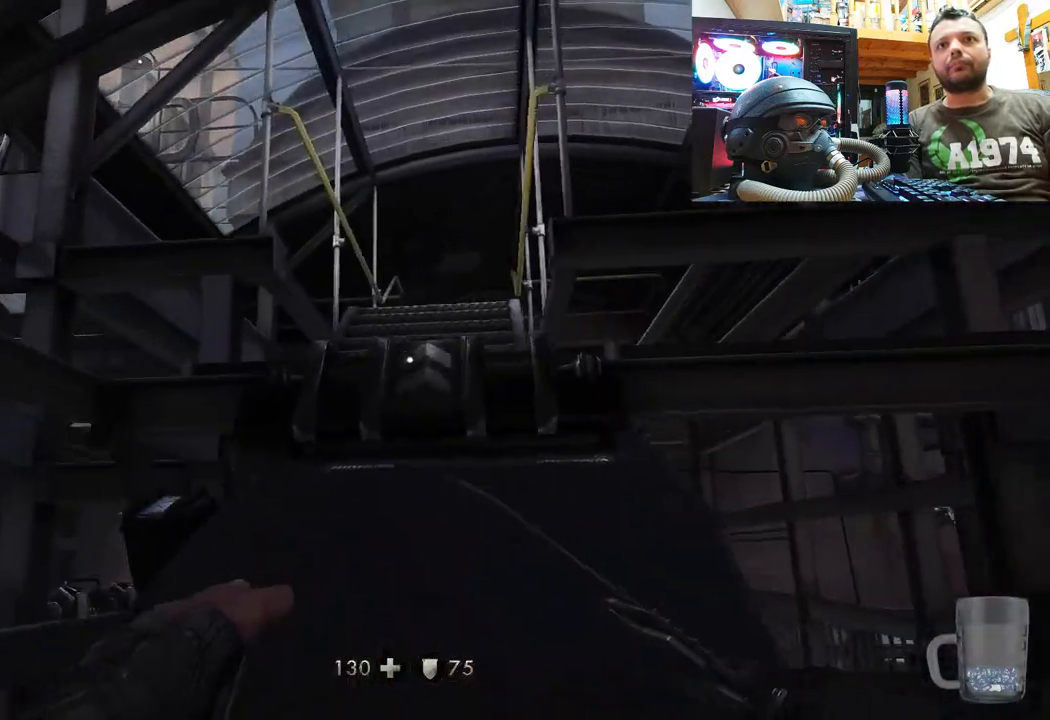
{"buttons": [], "left_stick": "up", "right_stick": "up", "events": []}
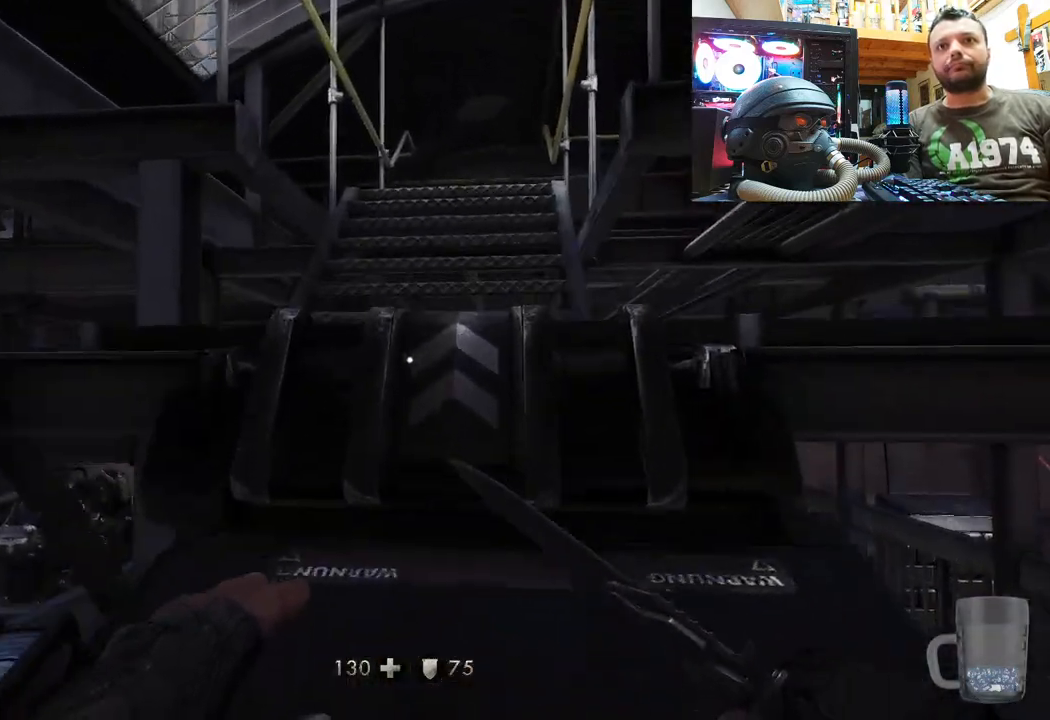
{"buttons": [], "left_stick": "up", "right_stick": "center", "events": [[267, "right_stick", "center"]]}
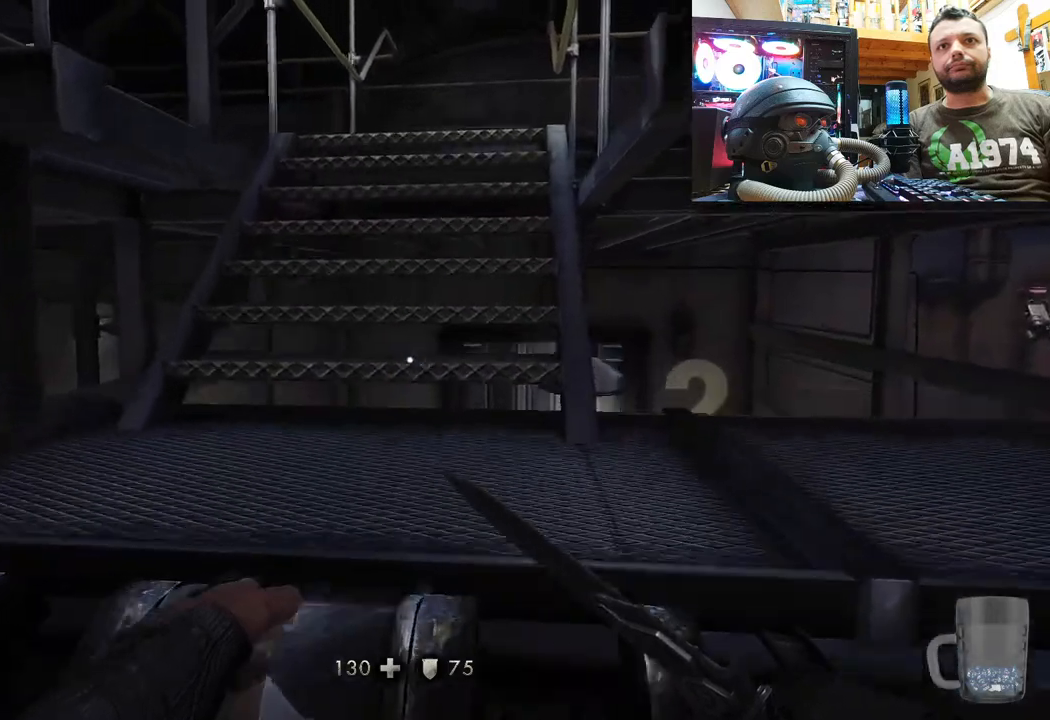
{"buttons": [], "left_stick": "up-right", "right_stick": "left", "events": [[33, "right_stick", "up-left"], [83, "left_stick", "center"], [233, "right_stick", "left"], [283, "left_stick", "up-right"]]}
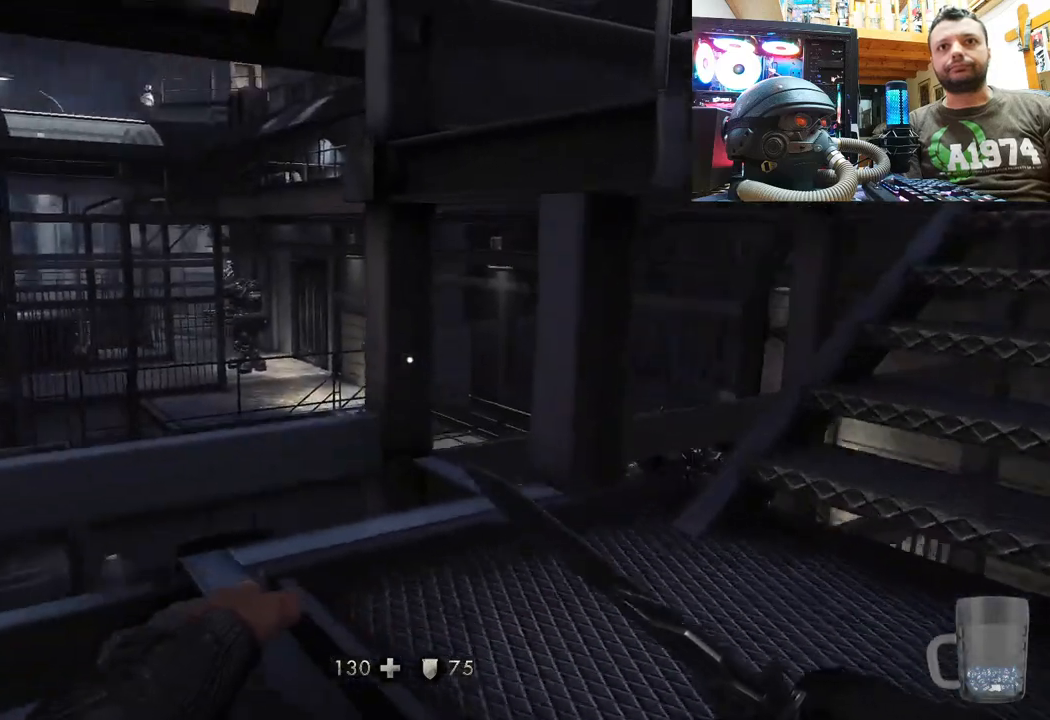
{"buttons": [], "left_stick": "center", "right_stick": "center", "events": [[33, "right_stick", "center"], [150, "left_stick", "center"]]}
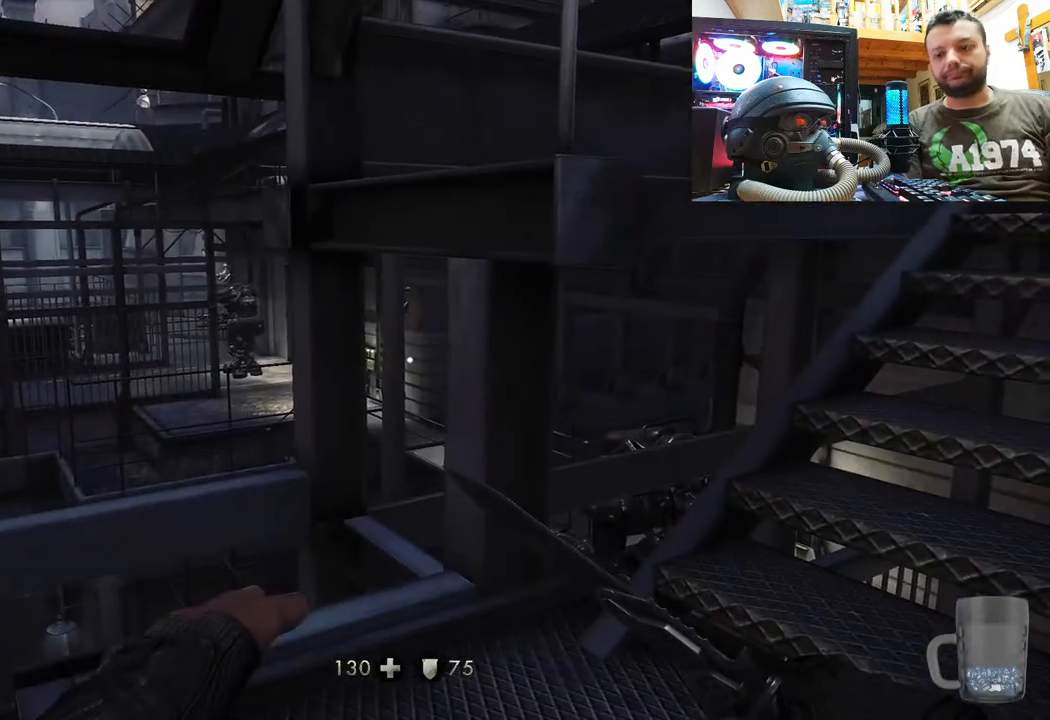
{"buttons": [], "left_stick": "center", "right_stick": "center", "events": []}
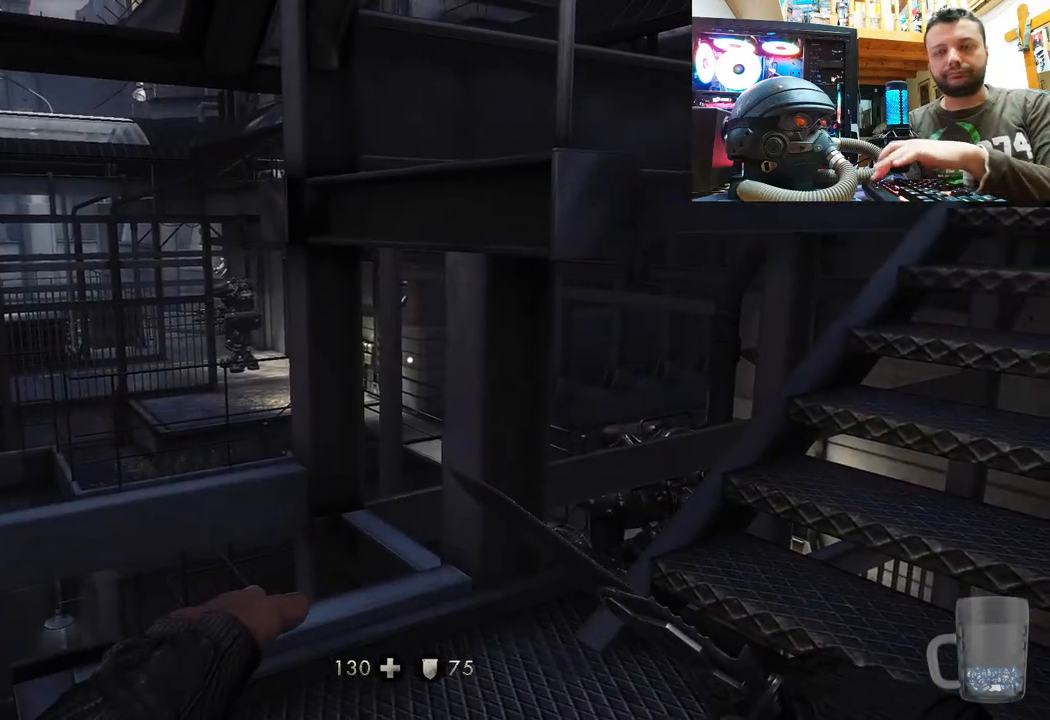
{"buttons": [], "left_stick": "center", "right_stick": "right", "events": [[367, "right_stick", "right"]]}
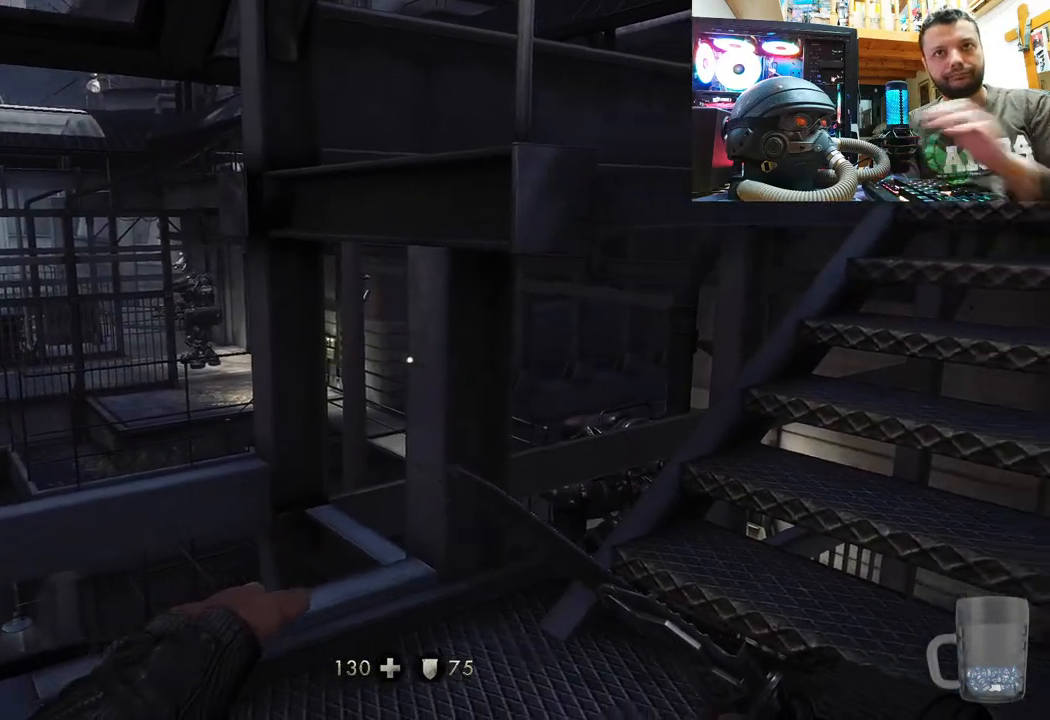
{"buttons": [], "left_stick": "center", "right_stick": "right", "events": []}
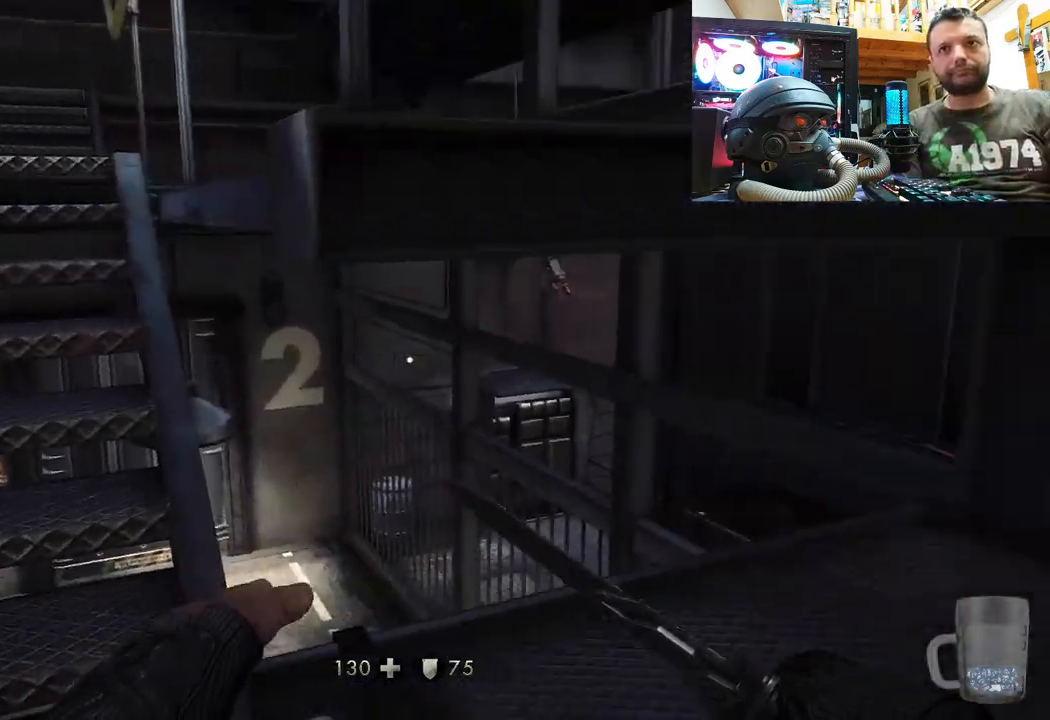
{"buttons": ["R2"], "left_stick": "up-left", "right_stick": "up-right", "events": [[100, "left_stick", "down-left"], [217, "right_stick", "center"], [333, "left_stick", "left"], [383, "right_stick", "right"], [450, "left_stick", "up-left"], [483, "R2", "down"], [500, "right_stick", "up-right"]]}
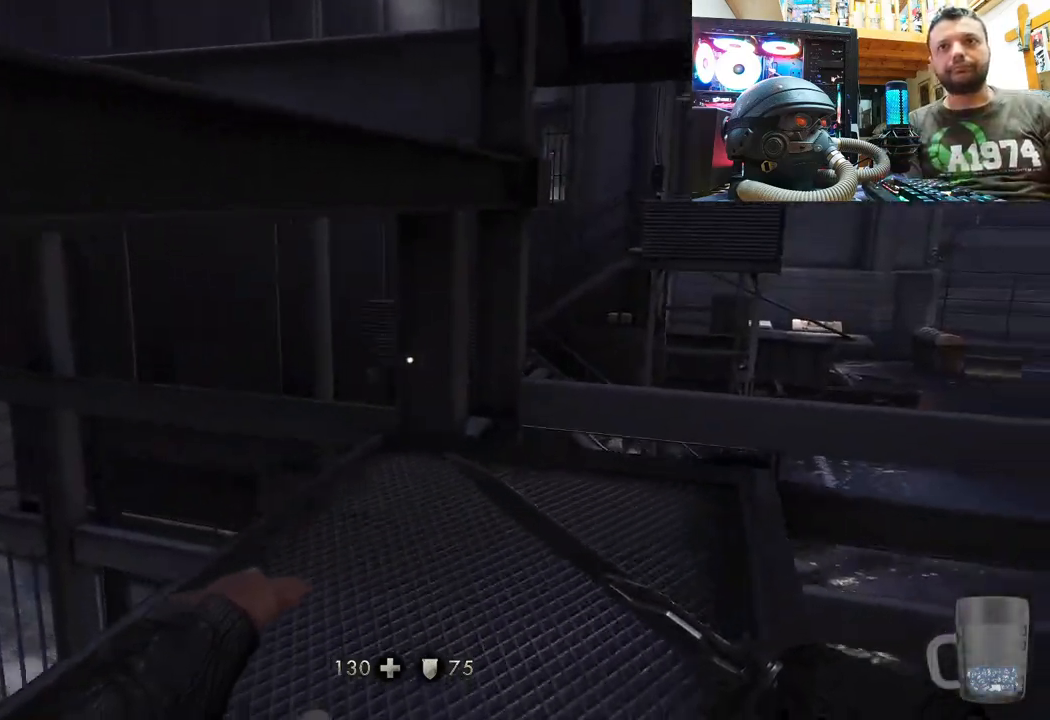
{"buttons": [], "left_stick": "up", "right_stick": "right", "events": [[117, "left_stick", "up"], [167, "R2", "up"], [233, "right_stick", "center"], [317, "right_stick", "right"]]}
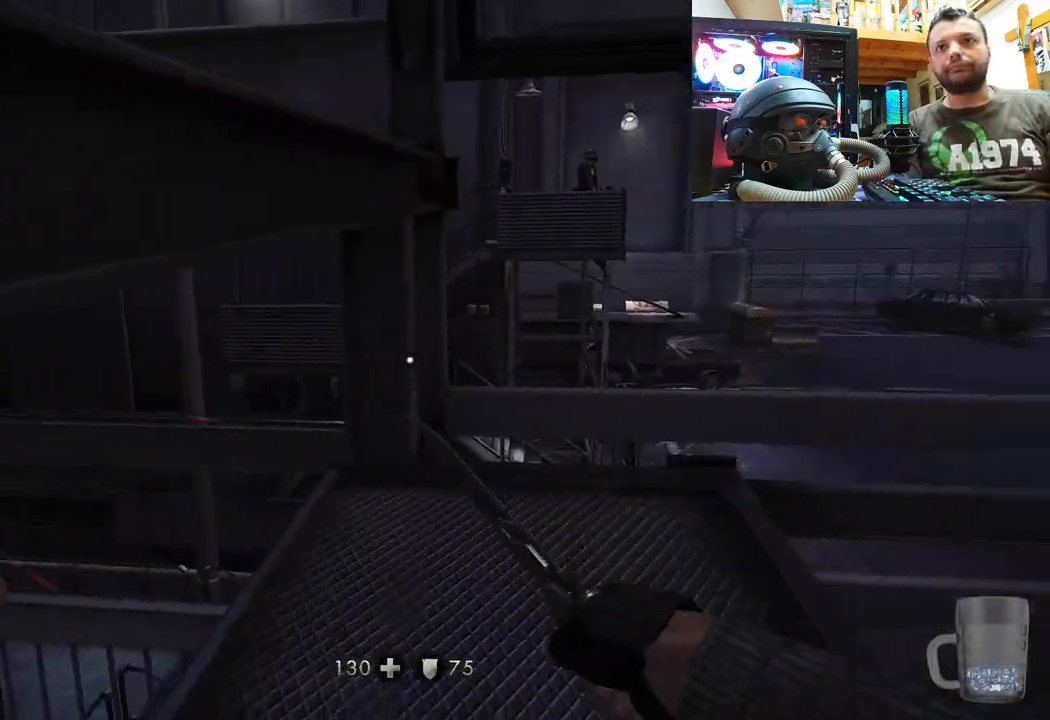
{"buttons": [], "left_stick": "up", "right_stick": "up-left", "events": [[33, "right_stick", "up-right"], [233, "right_stick", "up"], [467, "right_stick", "up-left"]]}
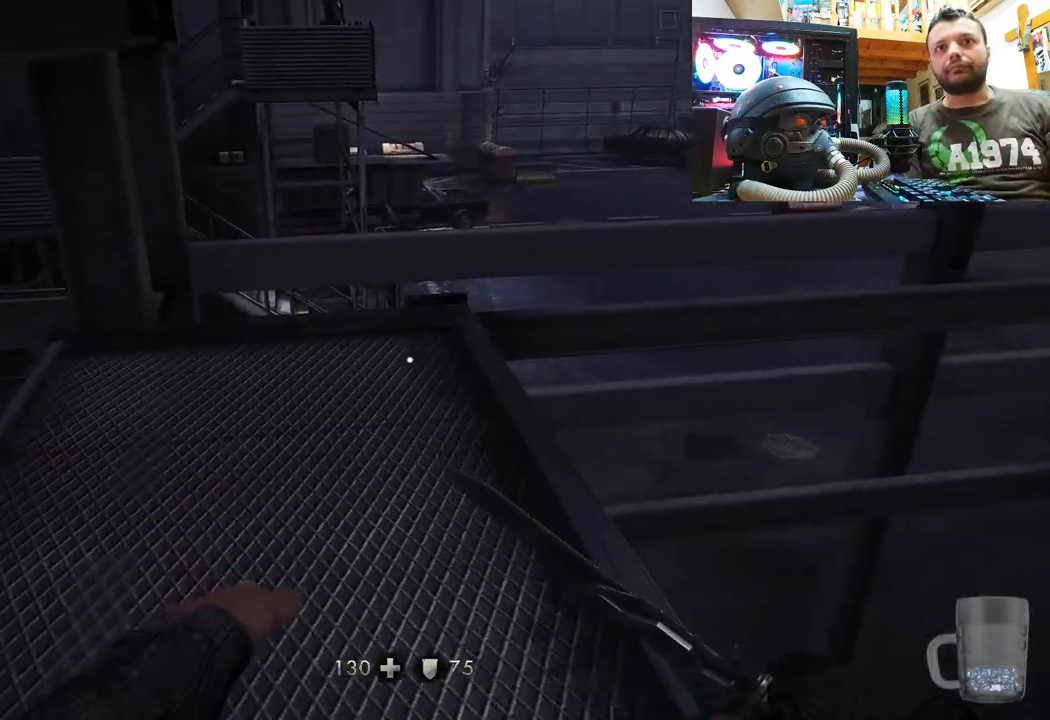
{"buttons": [], "left_stick": "up", "right_stick": "up-left", "events": [[167, "right_stick", "center"], [317, "right_stick", "up-left"]]}
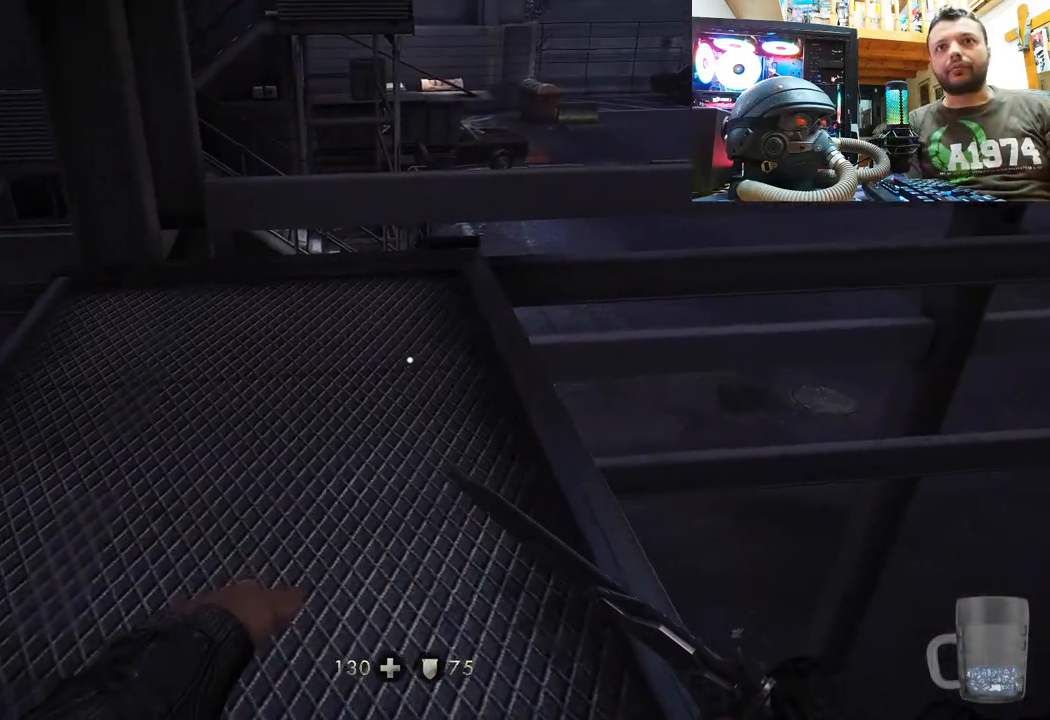
{"buttons": [], "left_stick": "up", "right_stick": "left", "events": [[100, "right_stick", "down-left"], [383, "right_stick", "center"], [433, "right_stick", "left"]]}
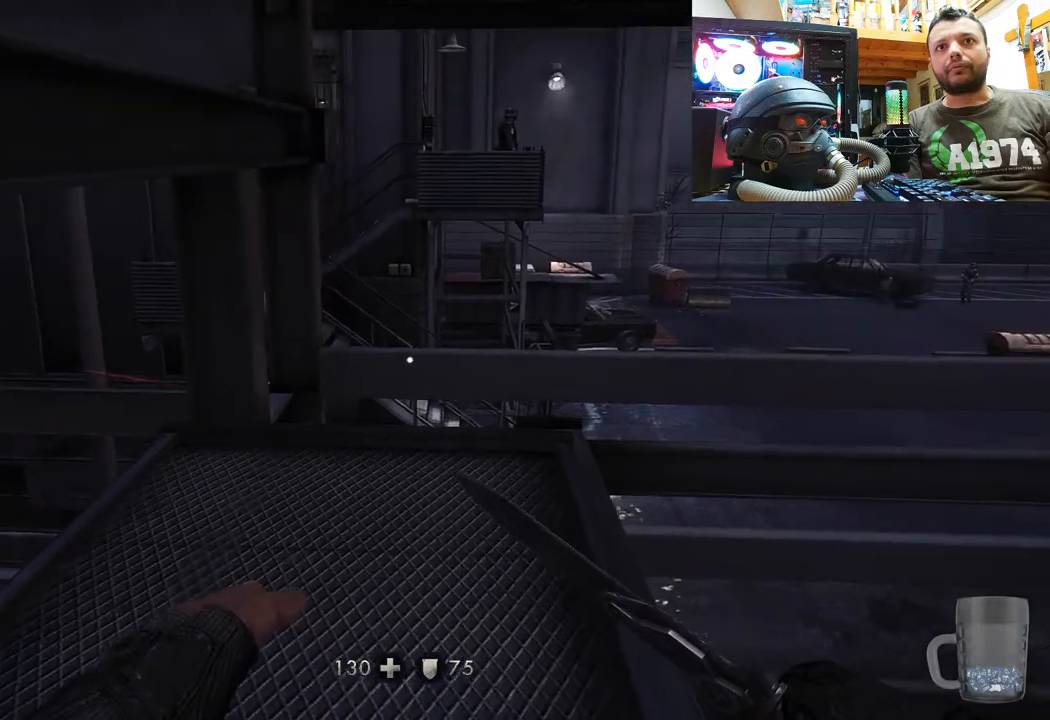
{"buttons": [], "left_stick": "up", "right_stick": "center", "events": [[83, "left_stick", "center"], [83, "right_stick", "center"], [217, "CIRCLE", "down"], [333, "left_stick", "up"], [350, "CIRCLE", "up"]]}
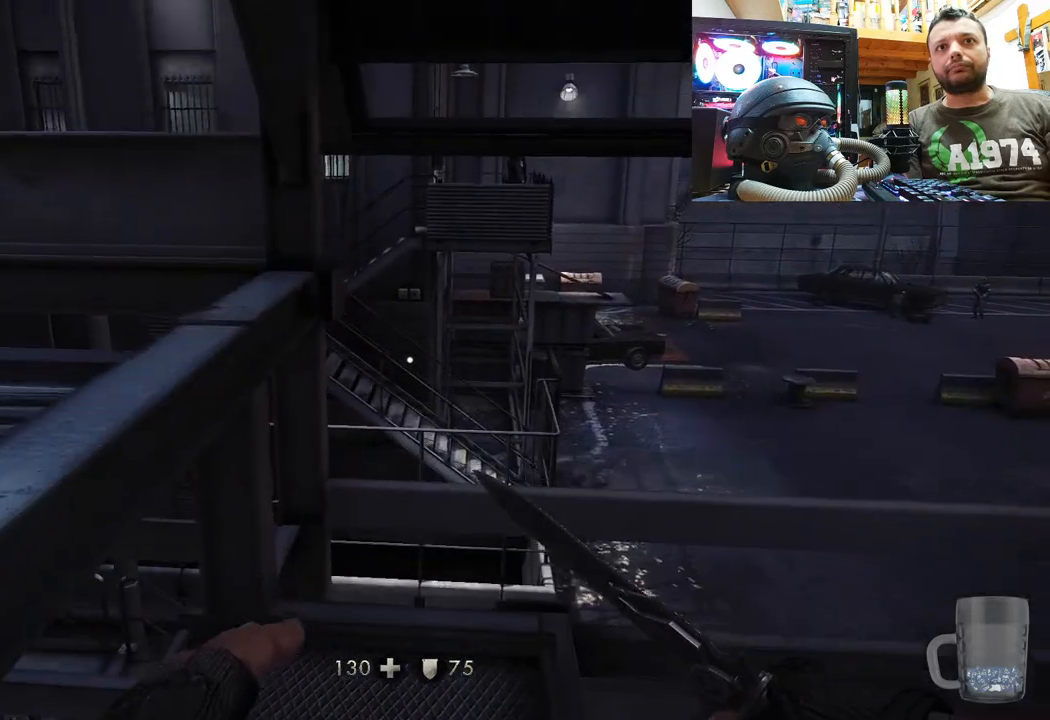
{"buttons": [], "left_stick": "center", "right_stick": "center", "events": [[250, "CIRCLE", "down"], [317, "left_stick", "center"], [383, "CIRCLE", "up"]]}
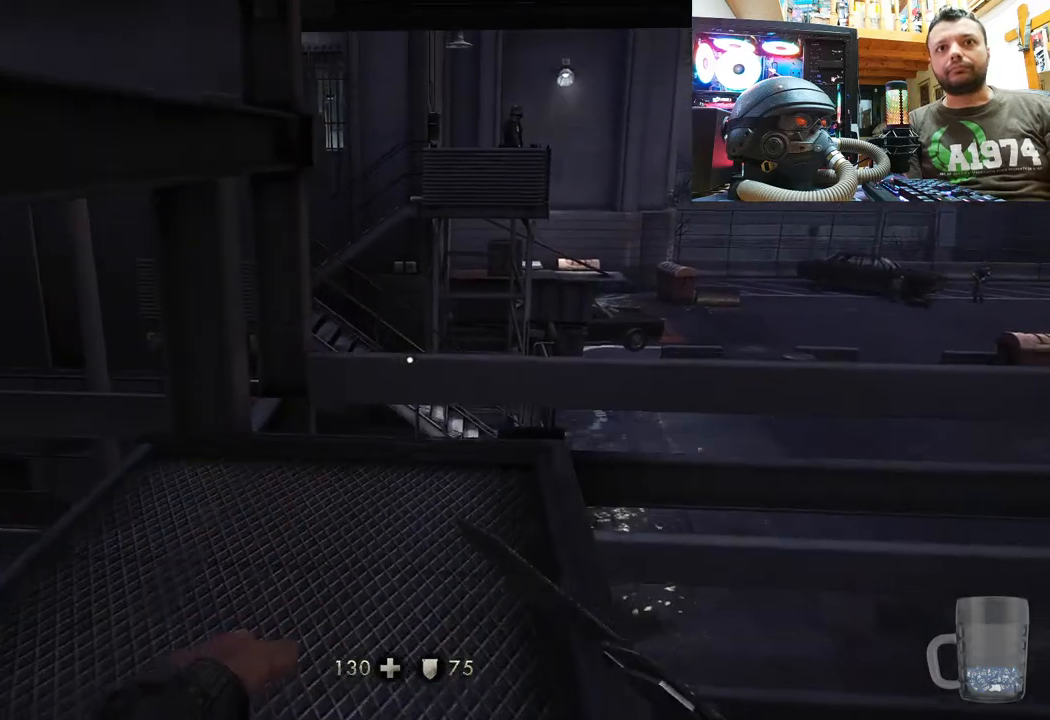
{"buttons": [], "left_stick": "up", "right_stick": "up", "events": [[50, "right_stick", "left"], [67, "left_stick", "up"], [267, "right_stick", "up-left"], [367, "right_stick", "up"]]}
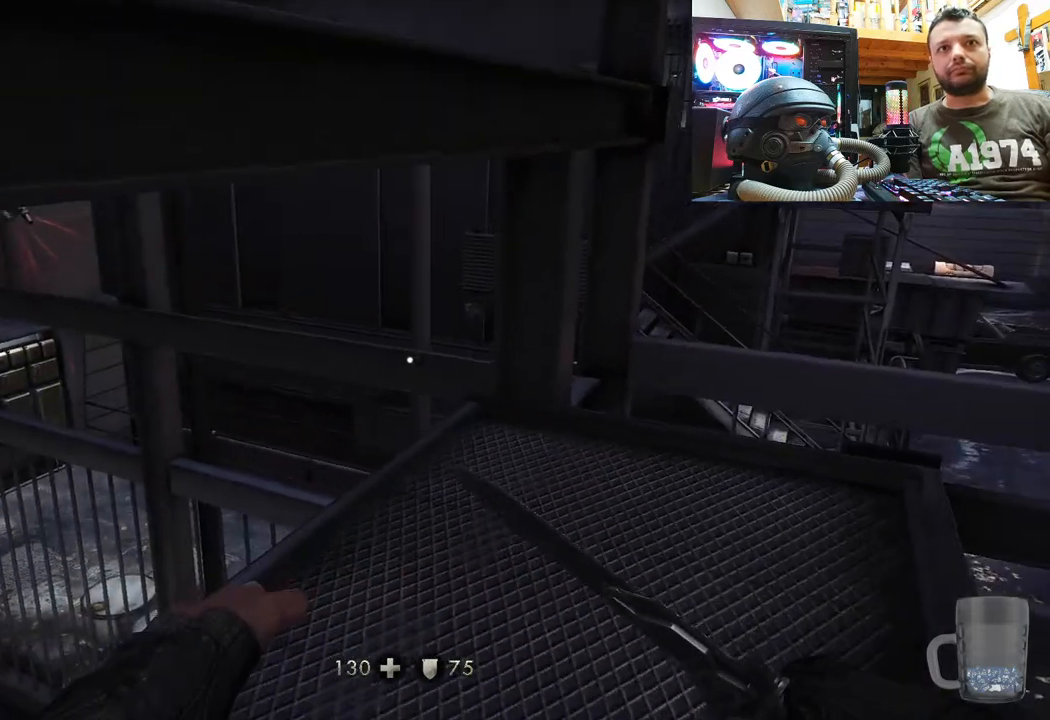
{"buttons": [], "left_stick": "center", "right_stick": "left", "events": [[50, "left_stick", "center"], [250, "right_stick", "up-left"], [383, "right_stick", "left"]]}
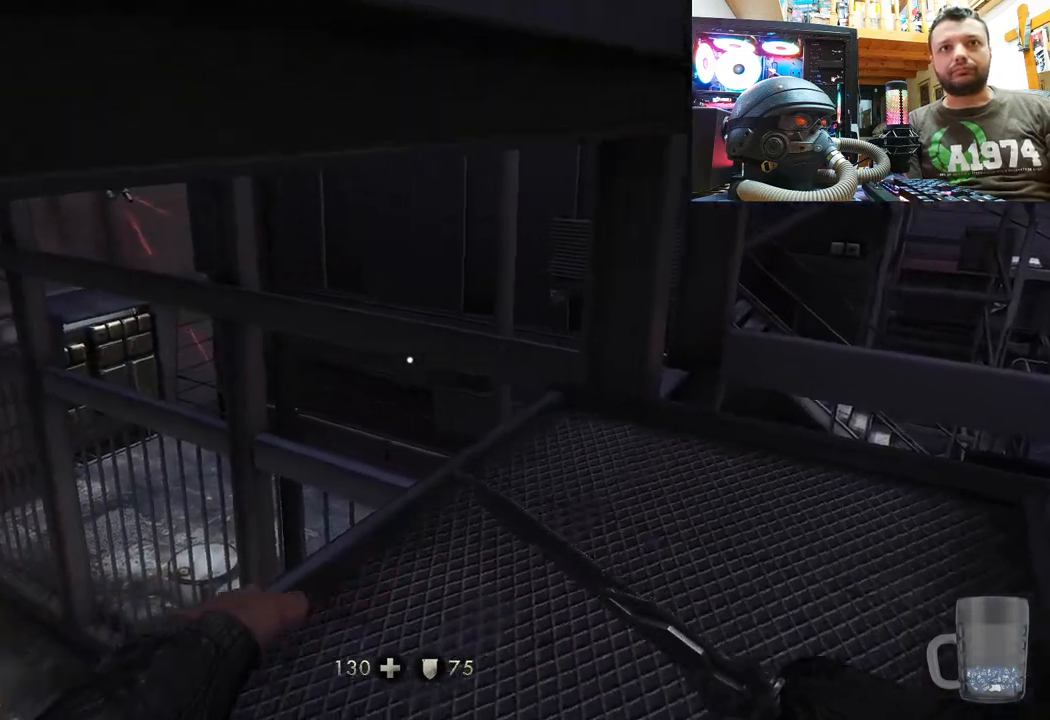
{"buttons": [], "left_stick": "center", "right_stick": "left", "events": [[83, "right_stick", "center"], [200, "right_stick", "down-left"], [350, "right_stick", "left"]]}
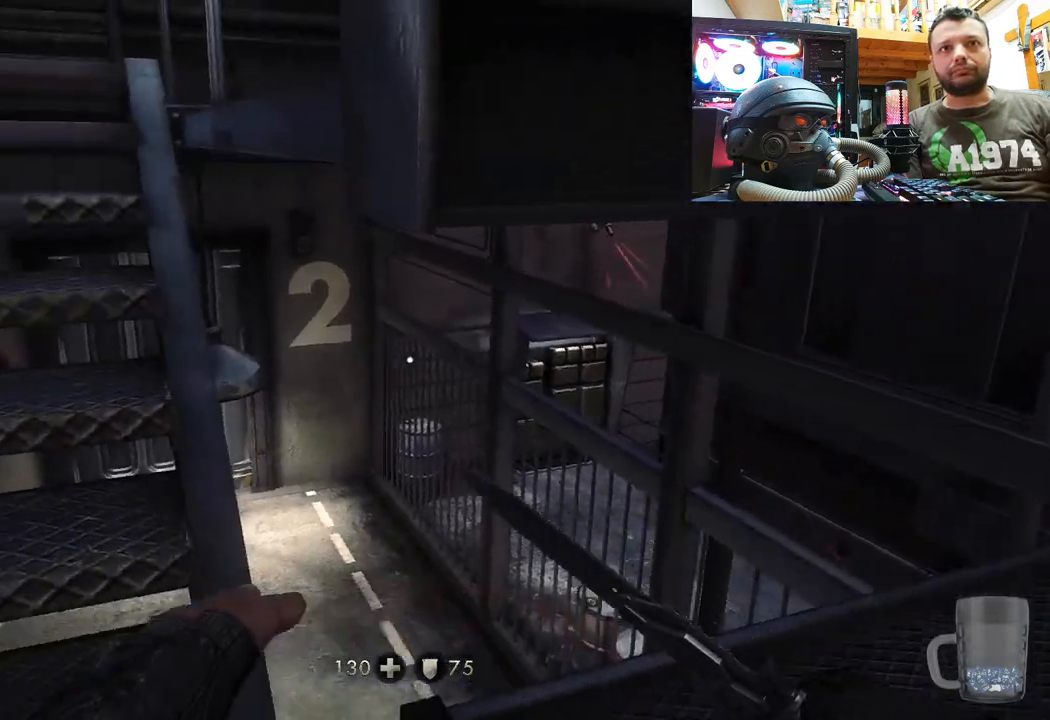
{"buttons": [], "left_stick": "up", "right_stick": "down-left", "events": [[117, "right_stick", "center"], [333, "right_stick", "down-left"], [367, "left_stick", "up"]]}
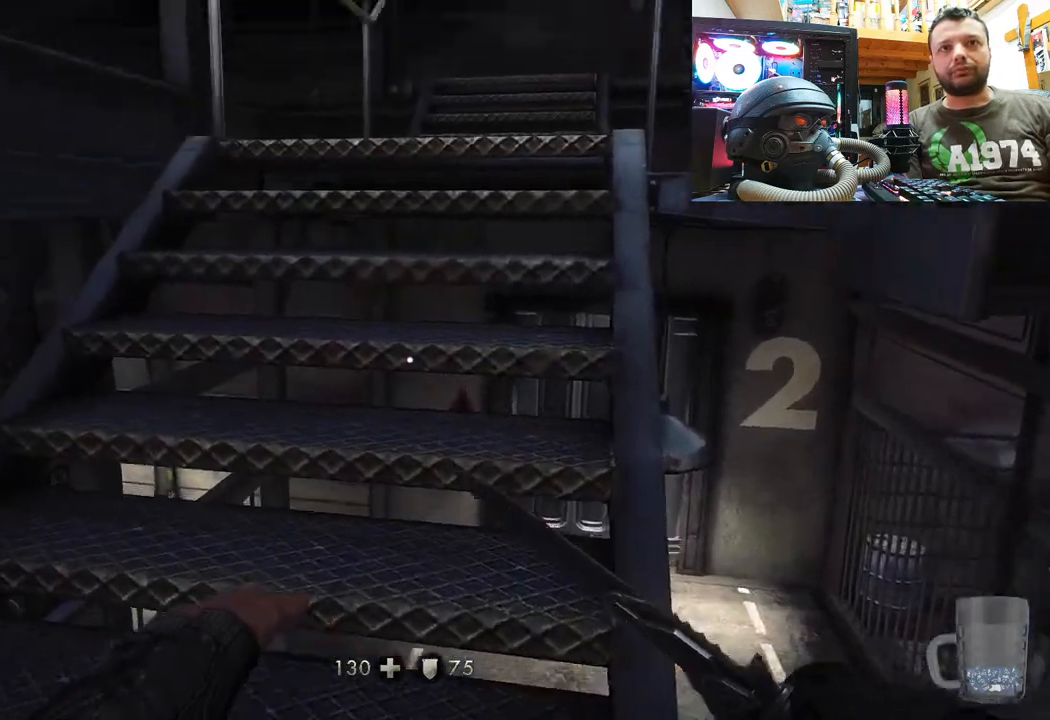
{"buttons": [], "left_stick": "down-right", "right_stick": "up-left", "events": [[117, "left_stick", "center"], [150, "right_stick", "left"], [283, "right_stick", "up-left"], [333, "left_stick", "down-right"]]}
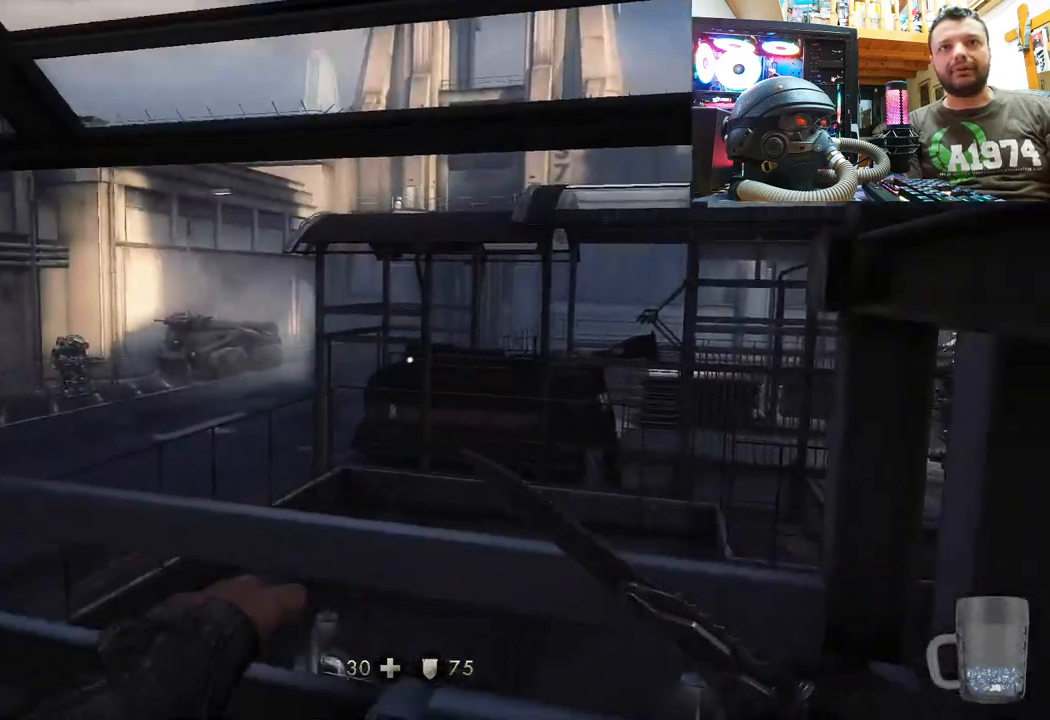
{"buttons": [], "left_stick": "up-right", "right_stick": "up-left", "events": [[167, "left_stick", "right"], [267, "left_stick", "up-right"]]}